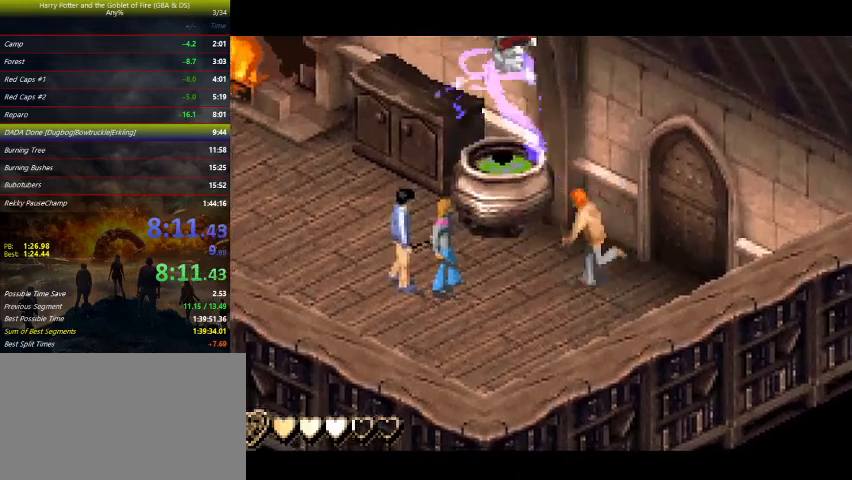
Gameplay with keyboard and mouse; each line is a JSON object with the keys held at the frame after it. "events" lists presses ("down") and releases ("up") of "a", "ctrl", "d", "down", "e", "escape", "f", "f1", "f4", "left", "q", "r", "return", "right", "s", "shift", "space", "tab", "up", "w" and "z" between this image and that frame as [ms after this image, input, new state], when the widget could be followed in between. No other keys are recorded. Mouse buttons are not recorded. Not read: mouse_move.
{"keys": ["left"], "events": []}
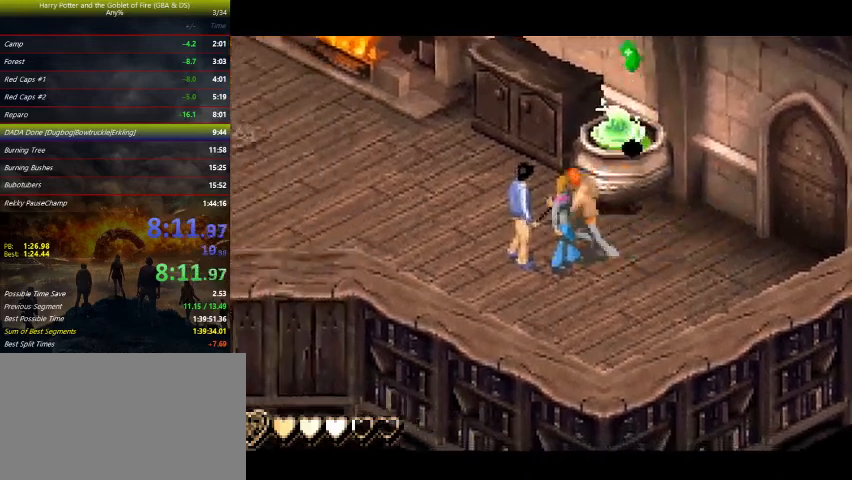
{"keys": [], "events": [[233, "up", "down"], [267, "left", "up"], [300, "up", "up"]]}
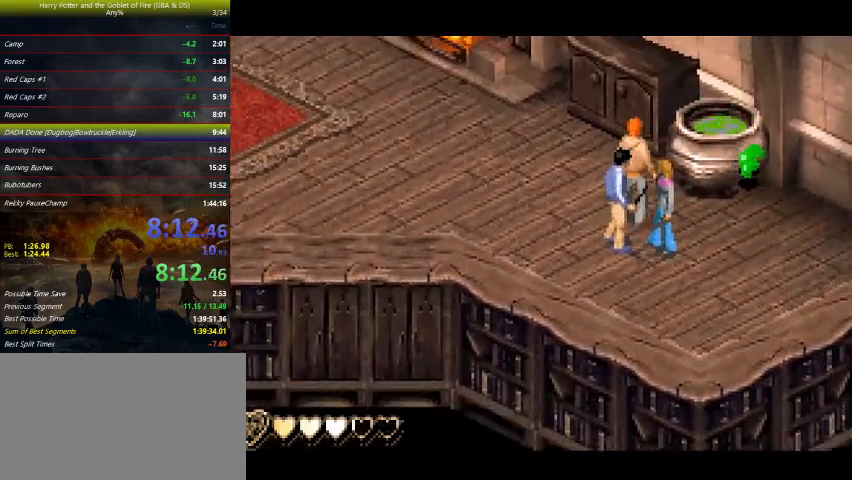
{"keys": [], "events": []}
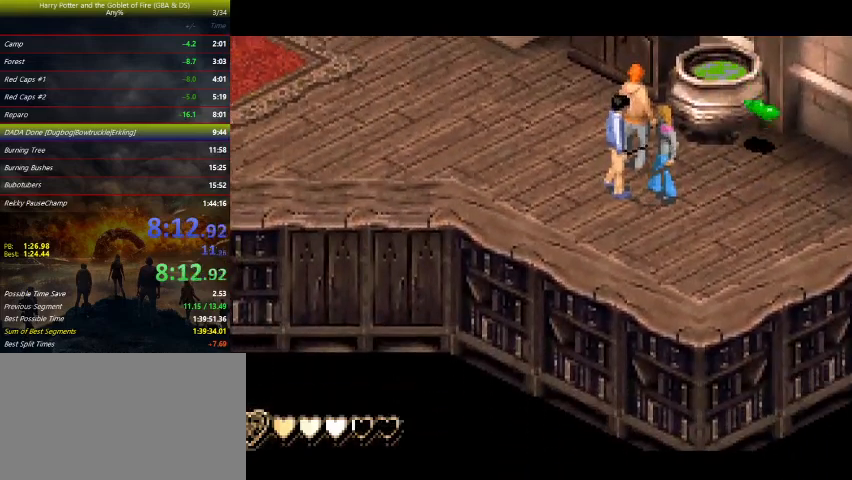
{"keys": [], "events": []}
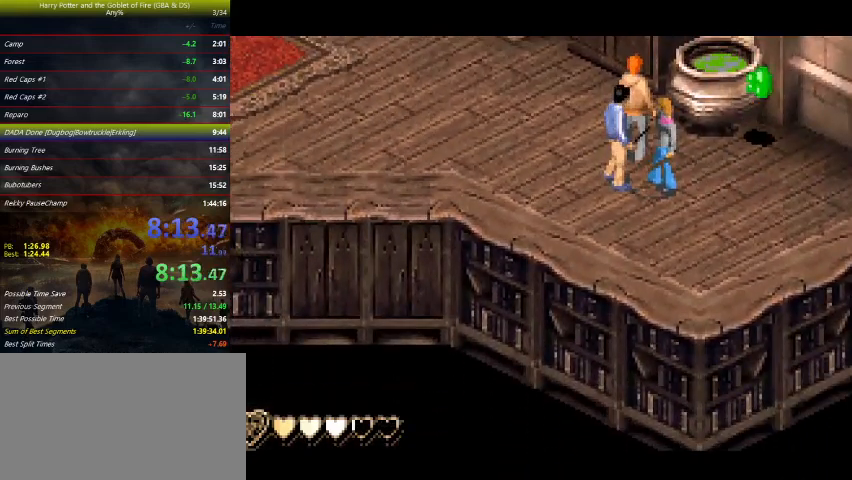
{"keys": [], "events": []}
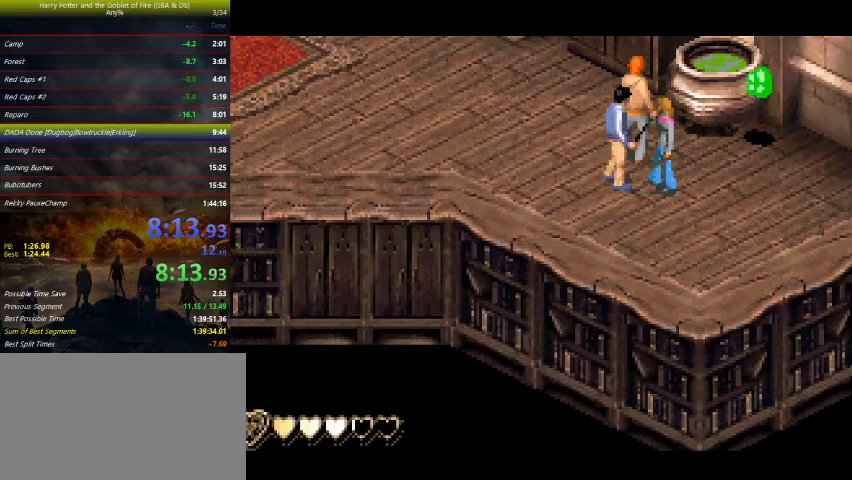
{"keys": [], "events": []}
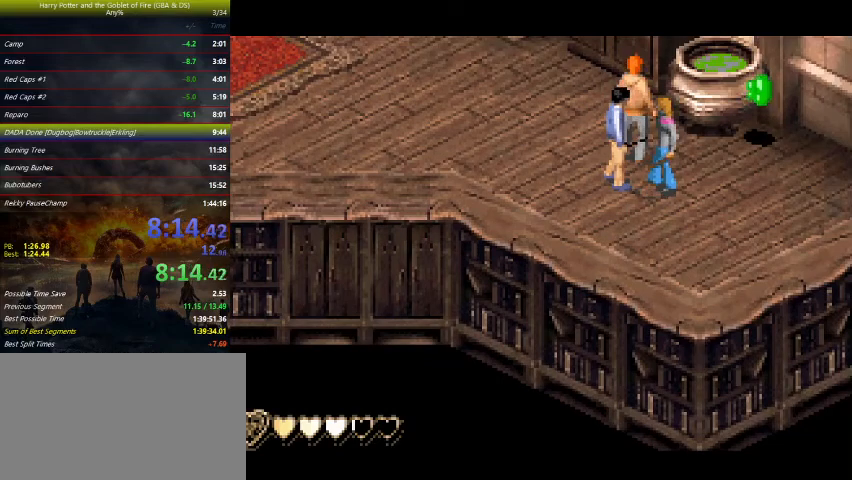
{"keys": [], "events": []}
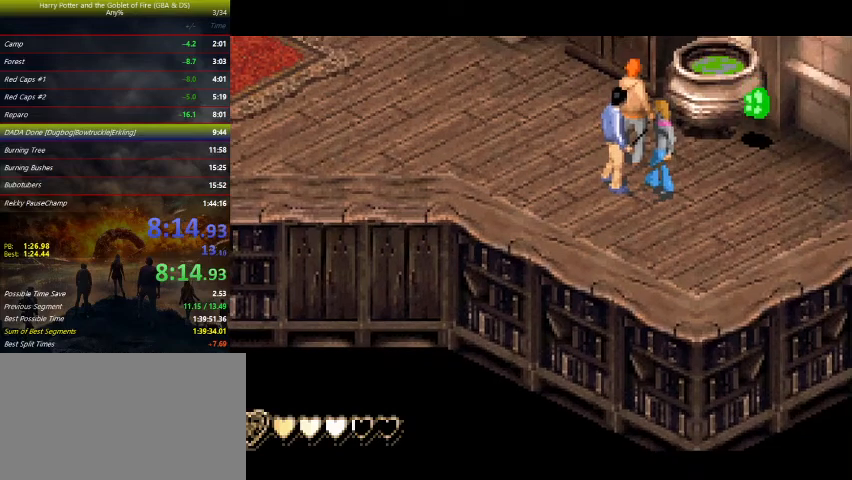
{"keys": ["right"], "events": [[267, "right", "down"]]}
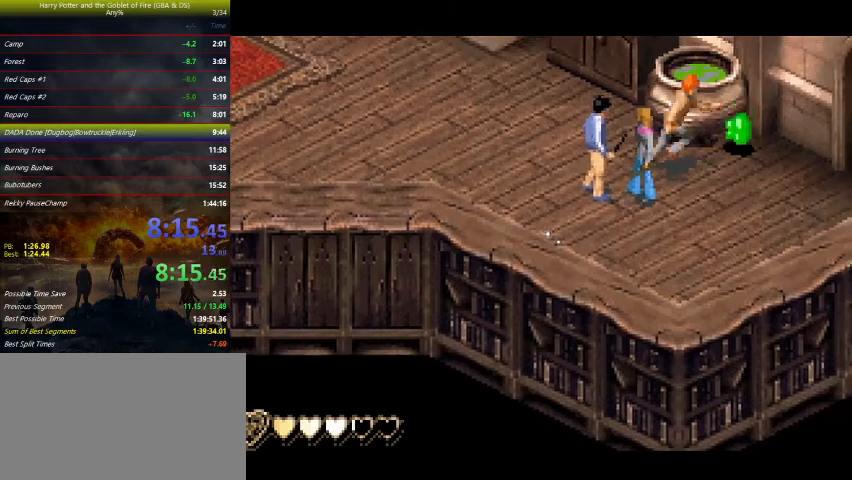
{"keys": [], "events": [[200, "up", "down"], [333, "right", "up"], [333, "up", "up"]]}
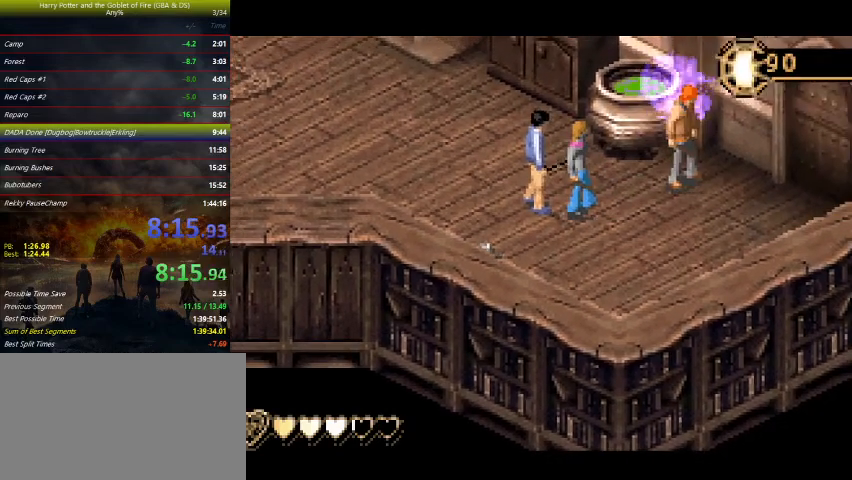
{"keys": [], "events": []}
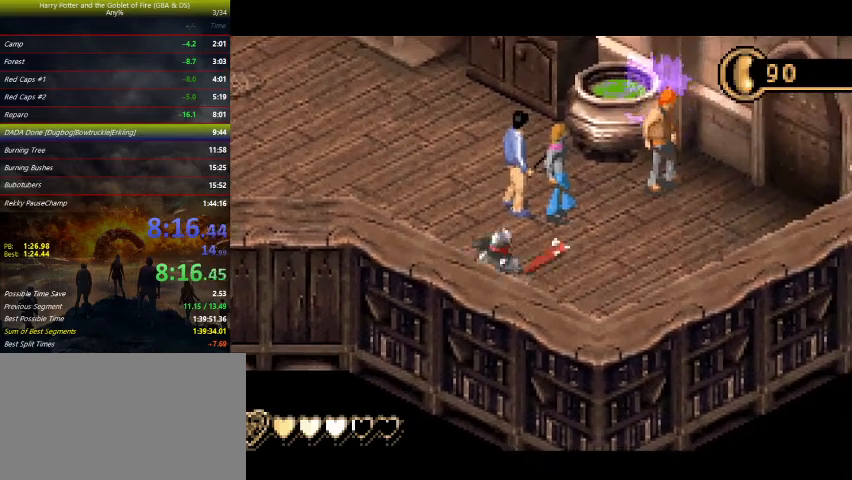
{"keys": [], "events": []}
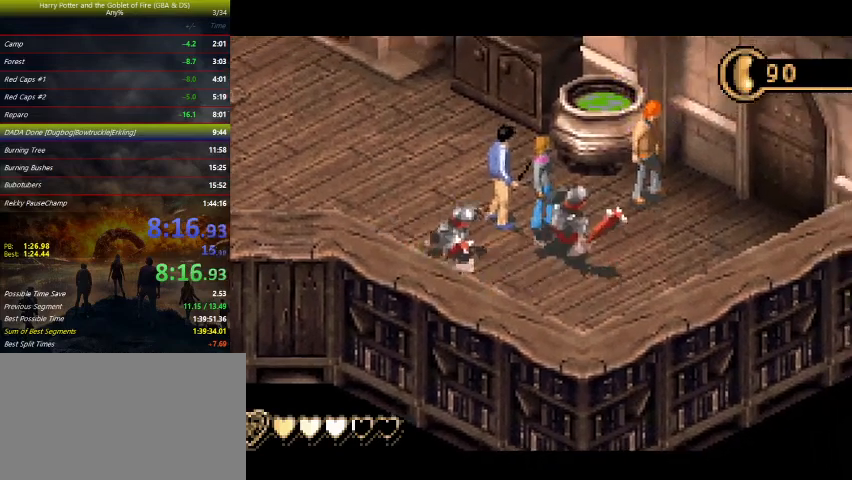
{"keys": ["left", "z"], "events": [[100, "down", "down"], [100, "left", "down"], [100, "z", "down"], [433, "down", "up"]]}
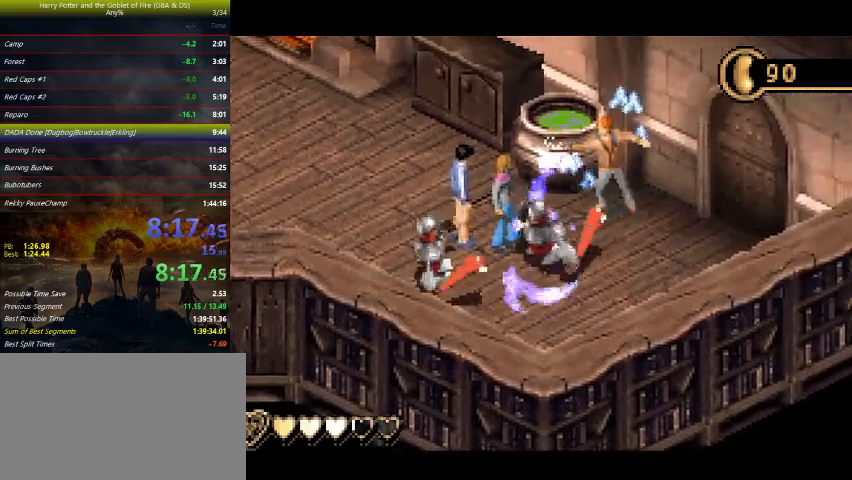
{"keys": ["left", "up", "z"], "events": [[33, "left", "up"], [33, "up", "down"], [367, "left", "down"]]}
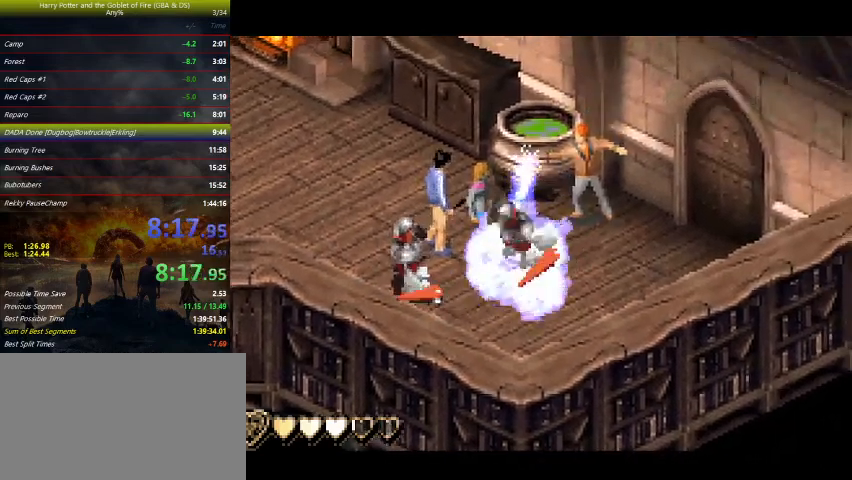
{"keys": ["left", "up", "z"], "events": []}
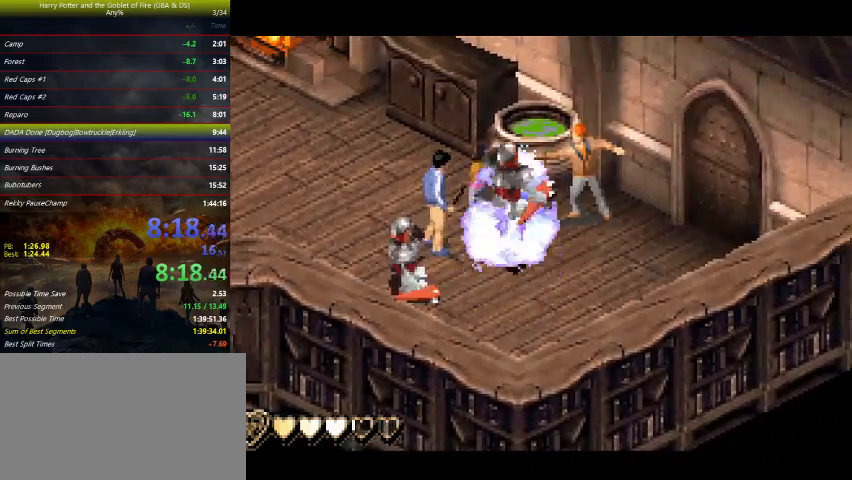
{"keys": ["right", "up", "z"], "events": [[100, "left", "up"], [500, "right", "down"]]}
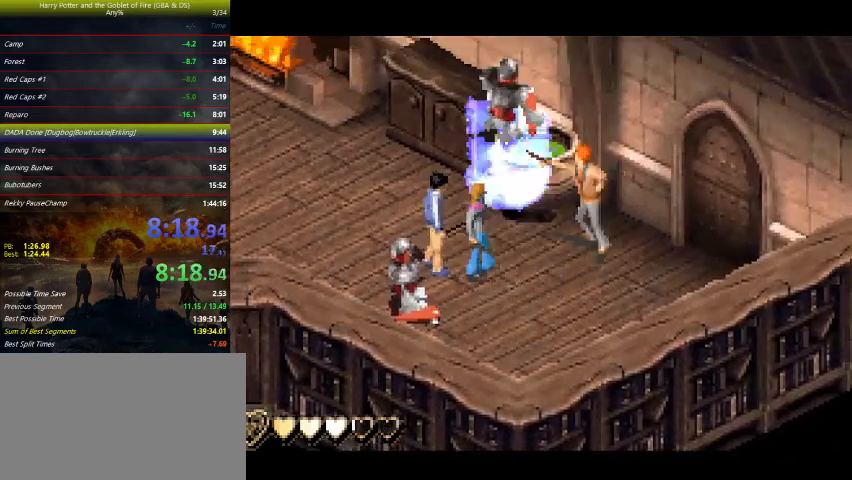
{"keys": ["down", "left", "z"], "events": [[167, "up", "up"], [167, "z", "up"], [233, "left", "down"], [233, "right", "up"], [333, "z", "down"], [400, "down", "down"]]}
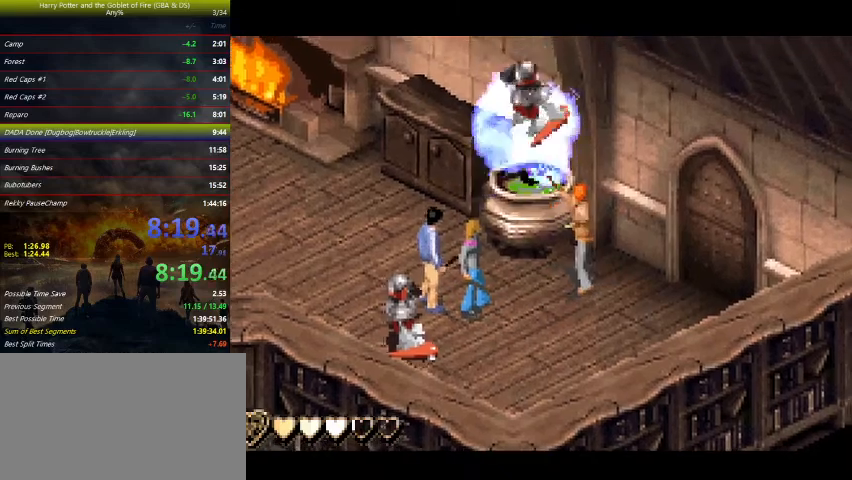
{"keys": ["left"], "events": [[500, "down", "up"], [500, "z", "up"]]}
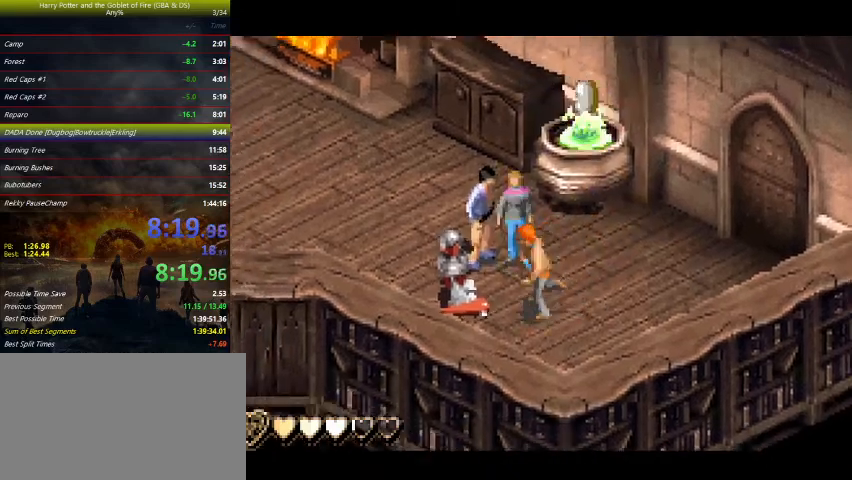
{"keys": ["z"], "events": [[33, "z", "down"], [100, "left", "up"]]}
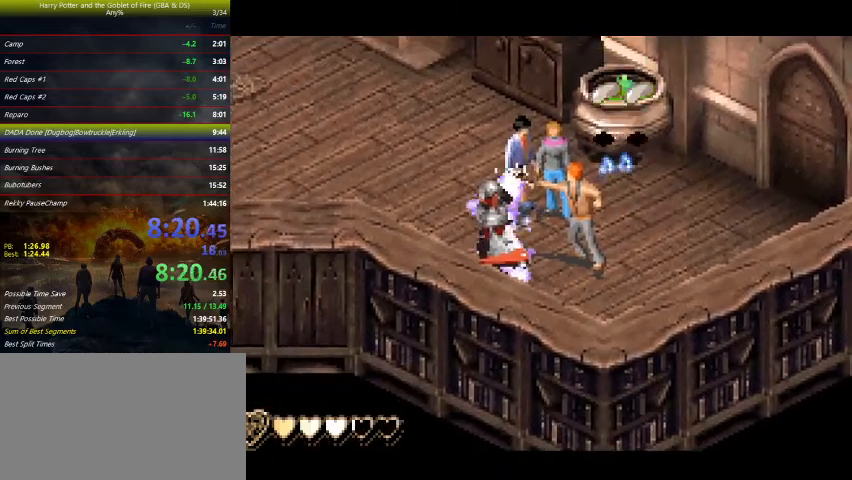
{"keys": ["z"], "events": []}
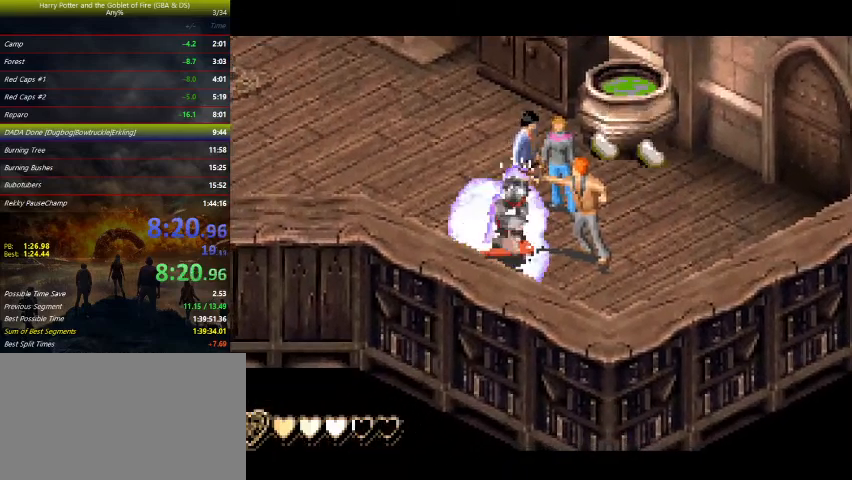
{"keys": ["z"], "events": []}
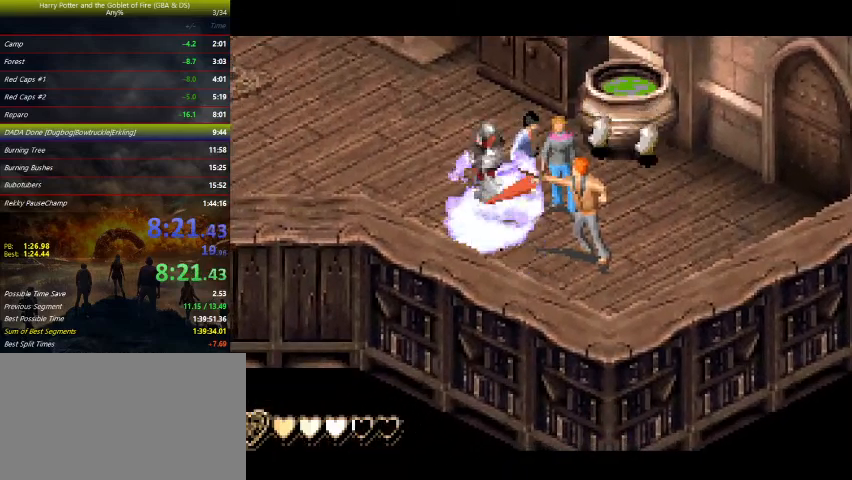
{"keys": ["up", "z"], "events": [[233, "left", "down"], [233, "up", "down"], [433, "left", "up"]]}
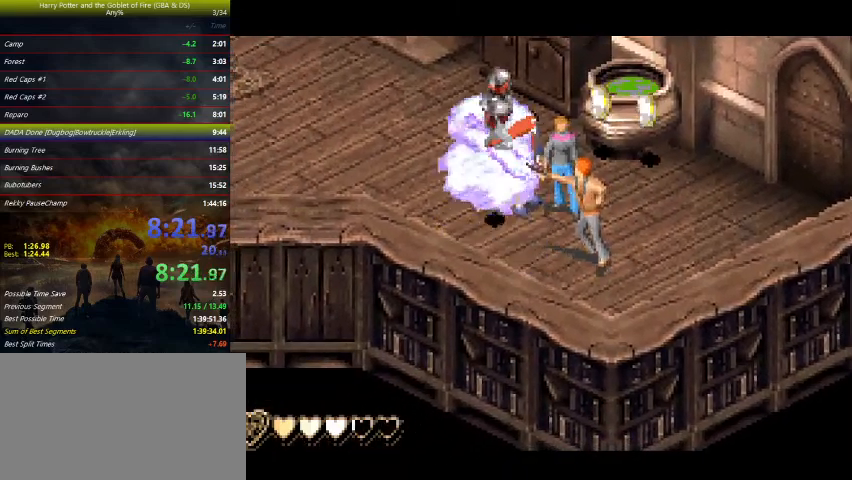
{"keys": ["right", "z"], "events": [[133, "right", "down"], [333, "up", "up"]]}
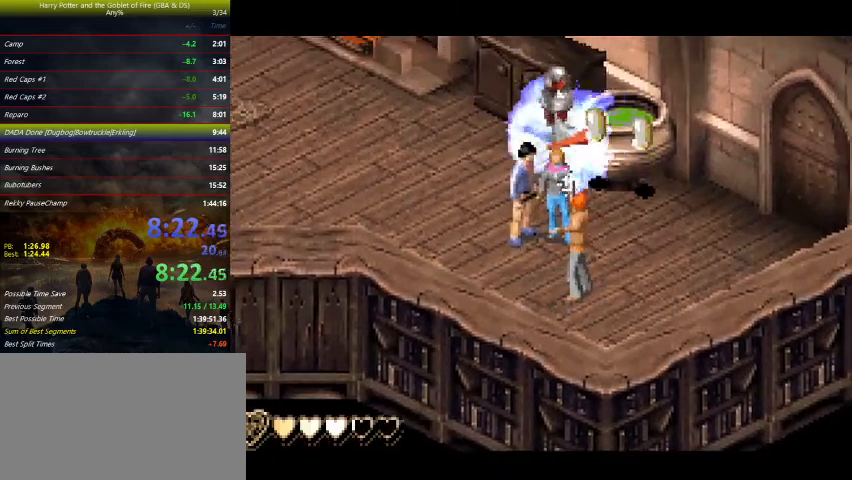
{"keys": ["right", "up", "z"], "events": [[100, "up", "down"], [233, "right", "up"], [500, "right", "down"]]}
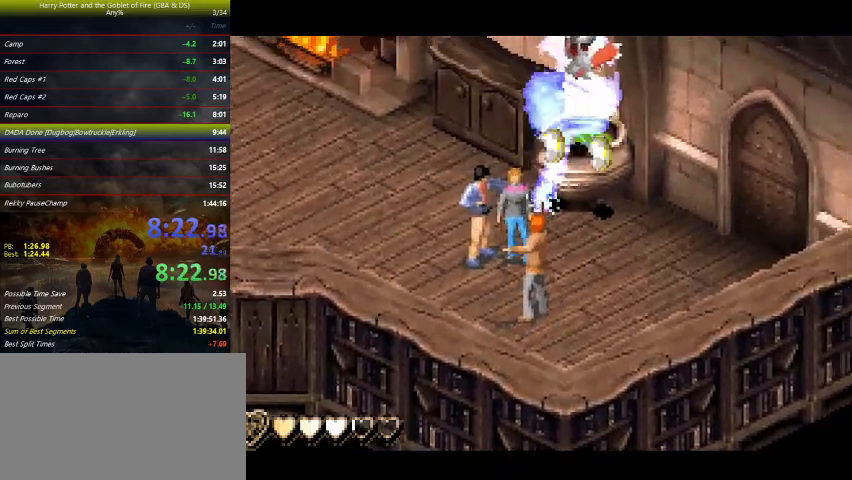
{"keys": ["left", "up"], "events": [[67, "right", "up"], [200, "z", "up"], [333, "left", "down"]]}
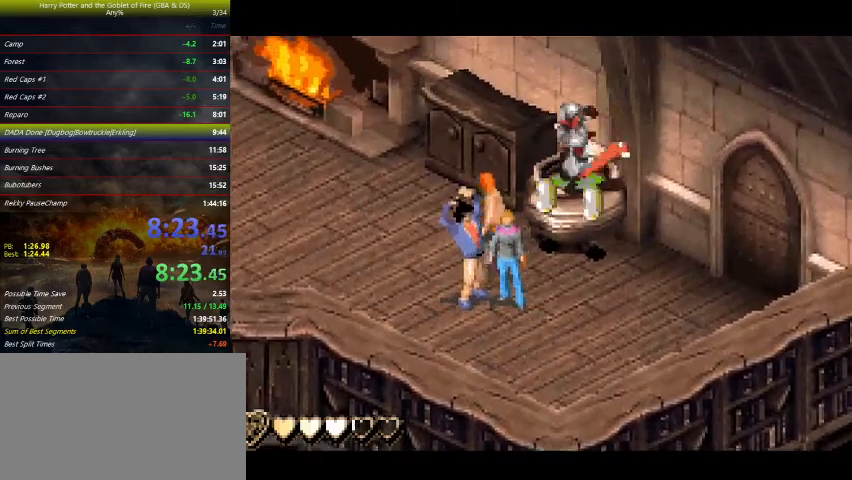
{"keys": ["left"], "events": [[167, "up", "up"]]}
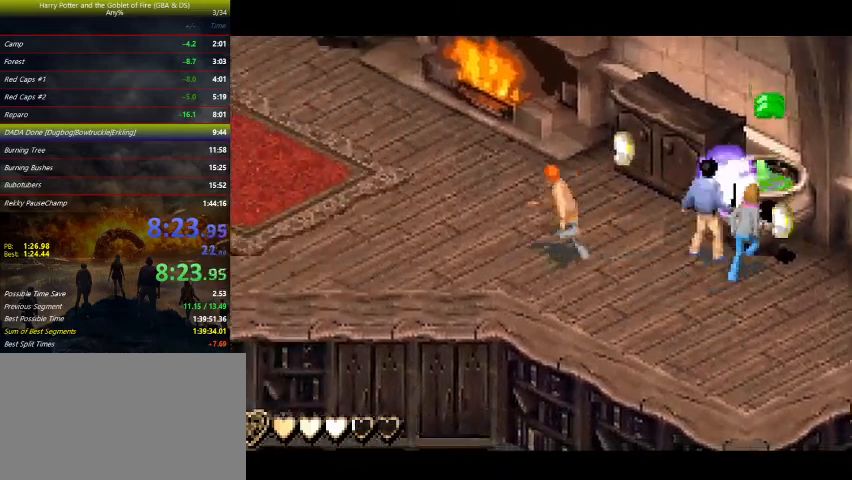
{"keys": ["left", "up"], "events": [[67, "up", "down"], [200, "up", "up"], [233, "up", "down"]]}
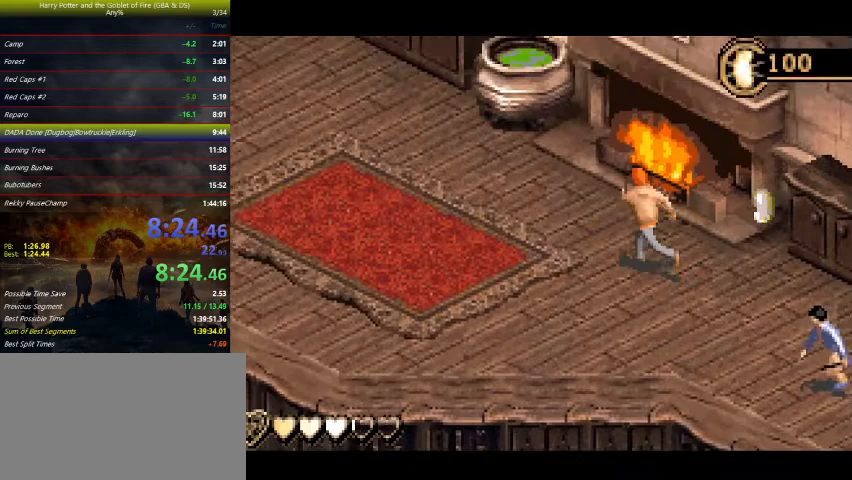
{"keys": ["left", "up"], "events": [[67, "up", "up"], [233, "up", "down"]]}
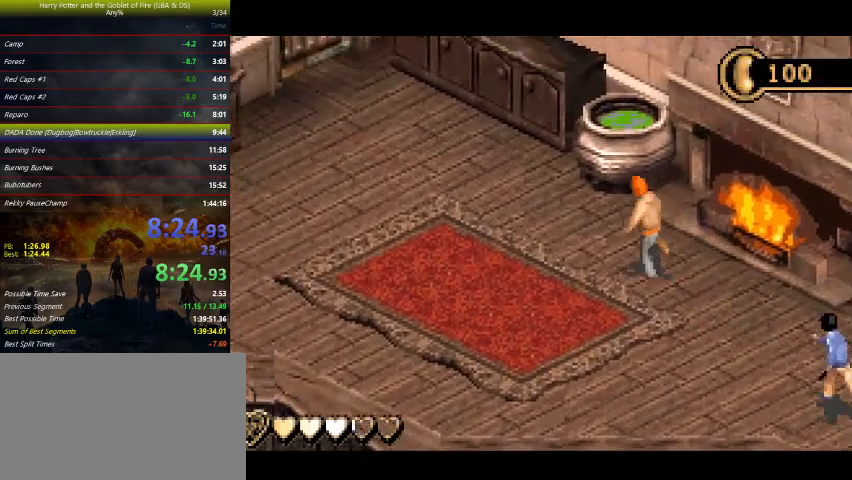
{"keys": ["left"], "events": [[300, "up", "up"]]}
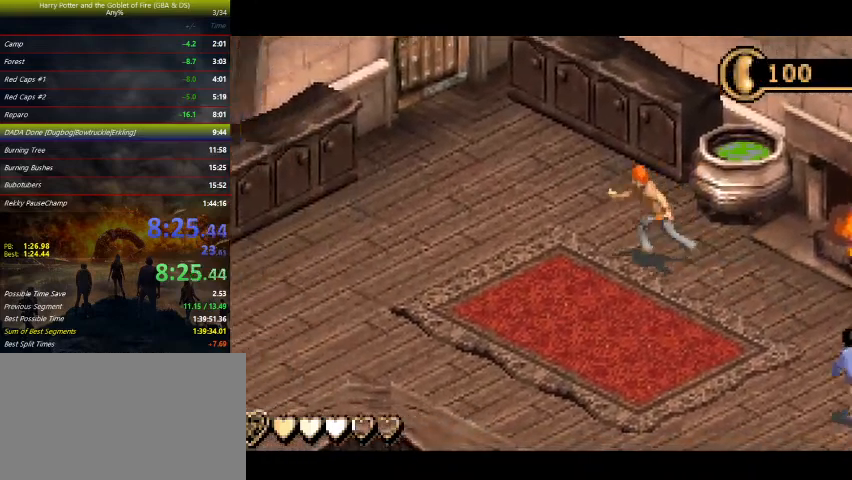
{"keys": ["down"], "events": [[467, "down", "down"], [467, "left", "up"]]}